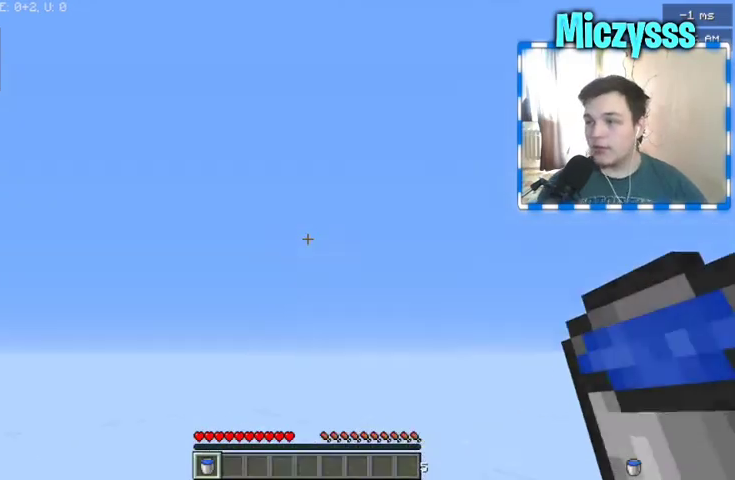
Gameplay with keyboard and mouse; each line is a JSON object with the keys and mouse buttons held at the frame after it. "events" lists presses ("down") and releases ("up") of "a", "d", "s", "w", "mouse_left" and "mouse_right" between this image and that frame as [ms after this image, input, new state], when the widget could be followed in between. "mouse_left", "mouse_right" = the "left", "right" buttons of the "mouse" list. No other keys are recorded. Fast repeated clicks can show as one long hold. Mouse movement is not recorded.
{"keys": ["w"], "mouse": [], "events": [[33, "a", "down"], [200, "w", "down"], [333, "a", "up"]]}
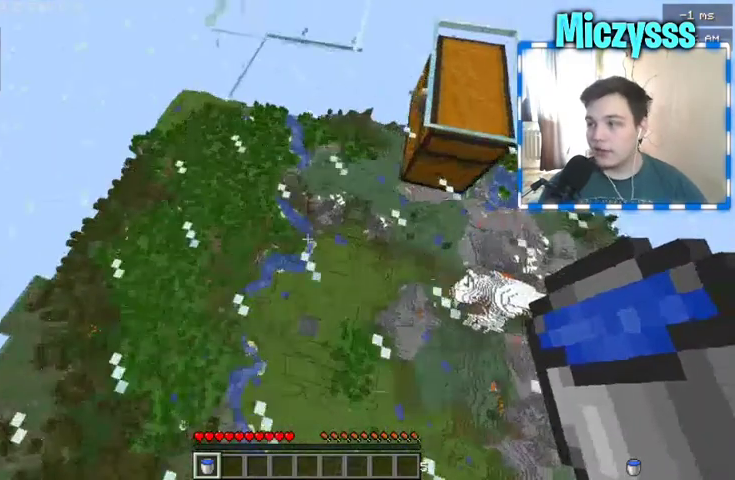
{"keys": ["w"], "mouse": [], "events": []}
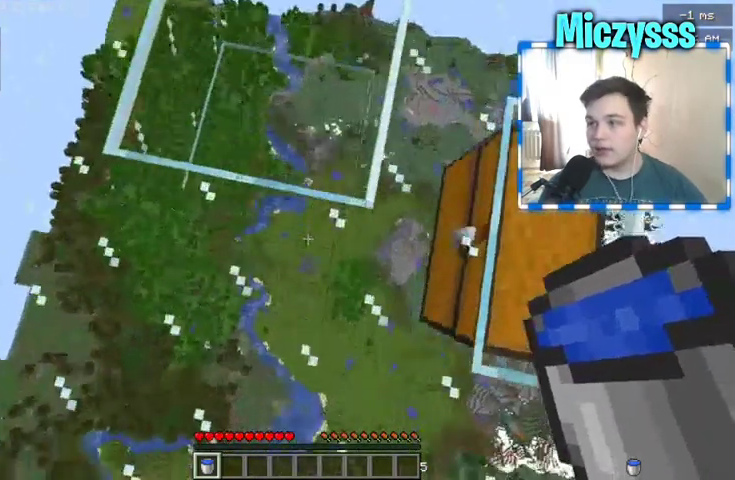
{"keys": [], "mouse": [], "events": [[200, "w", "up"]]}
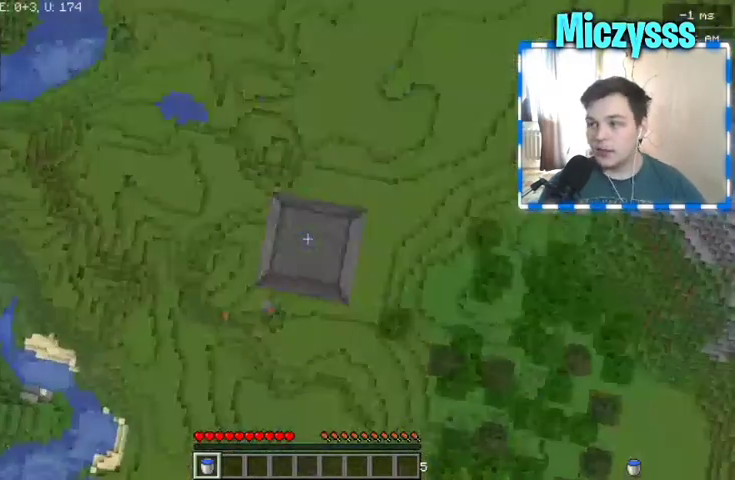
{"keys": [], "mouse": [], "events": [[333, "mouse_left", "down"], [467, "mouse_left", "up"]]}
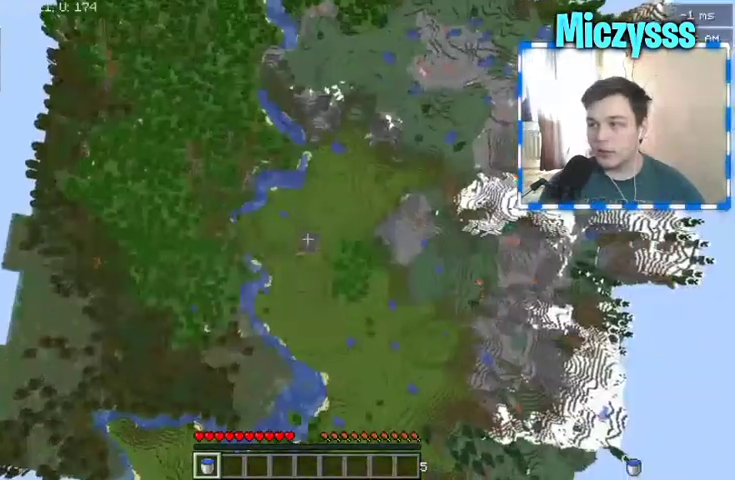
{"keys": [], "mouse": [], "events": []}
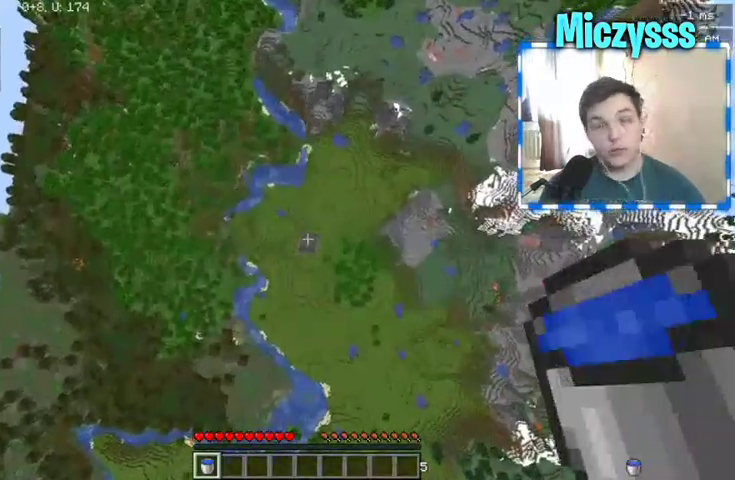
{"keys": [], "mouse": [], "events": []}
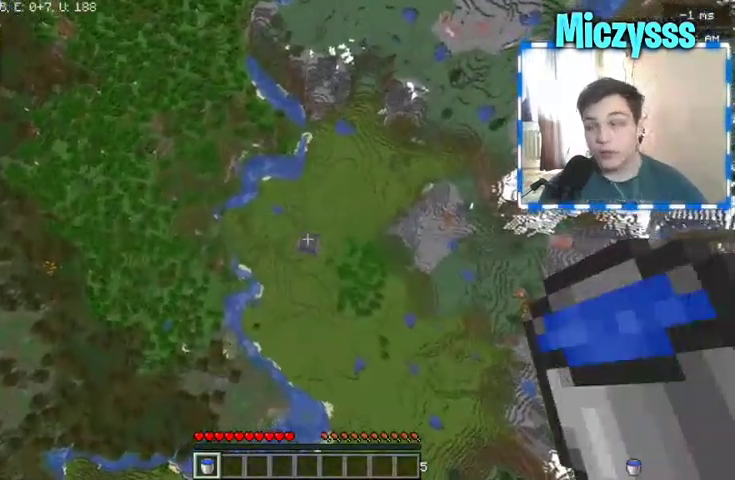
{"keys": [], "mouse": [], "events": []}
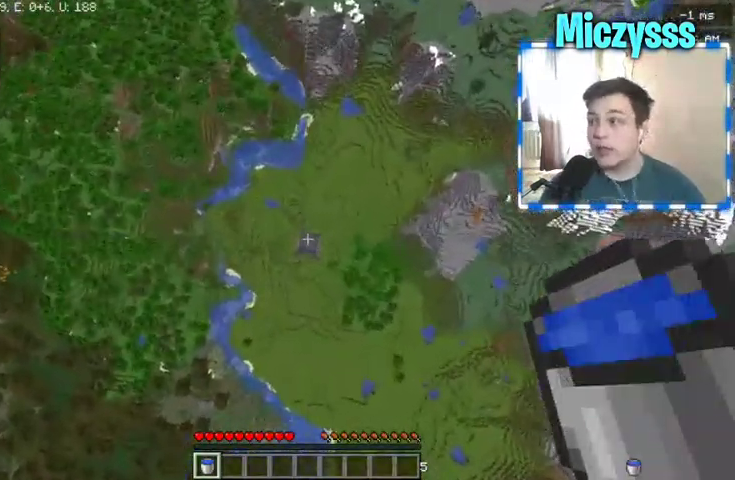
{"keys": [], "mouse": [], "events": []}
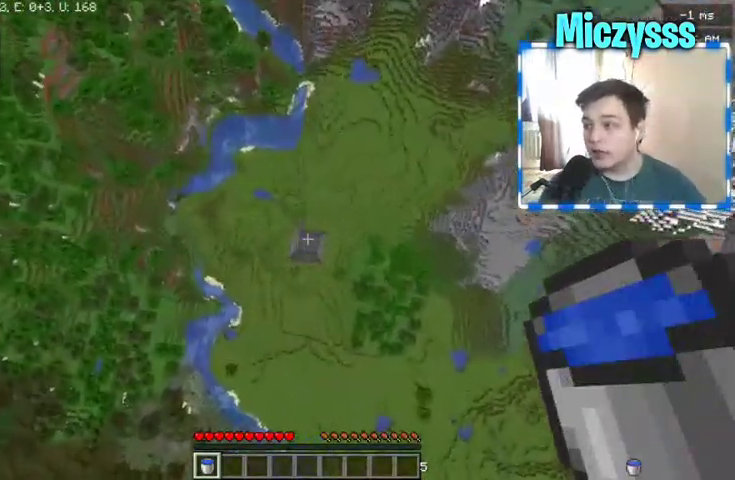
{"keys": [], "mouse": [], "events": []}
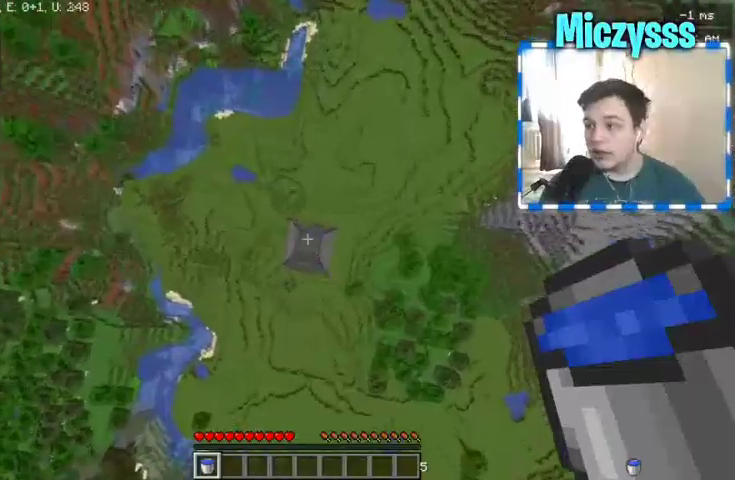
{"keys": [], "mouse": [], "events": []}
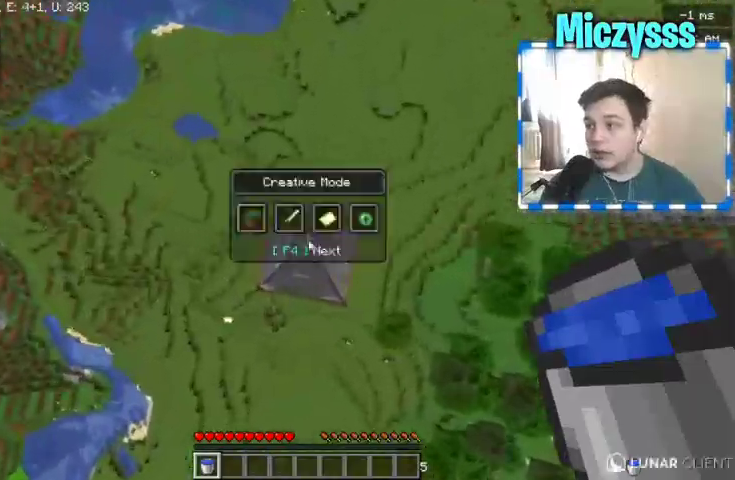
{"keys": [], "mouse": [], "events": []}
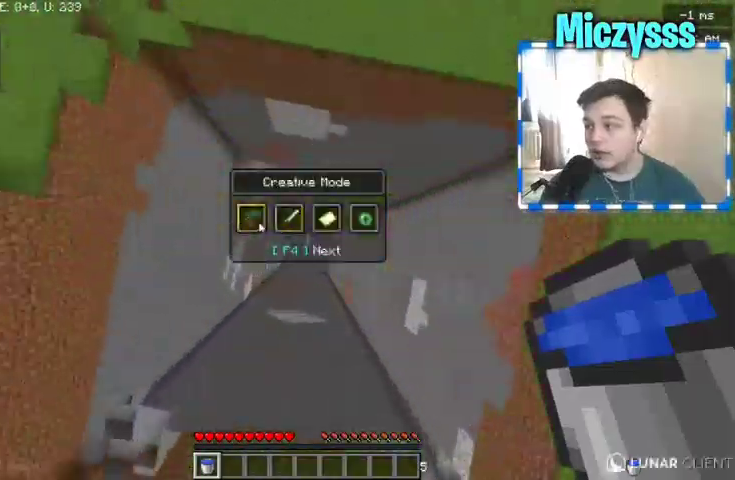
{"keys": [], "mouse": [], "events": []}
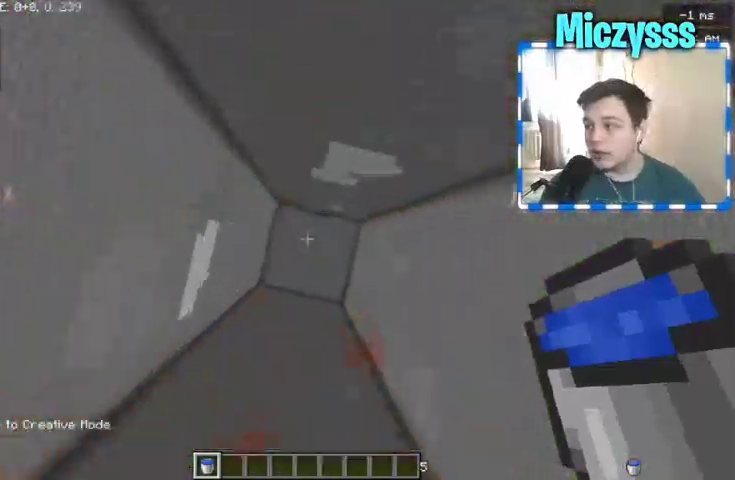
{"keys": [], "mouse": [], "events": []}
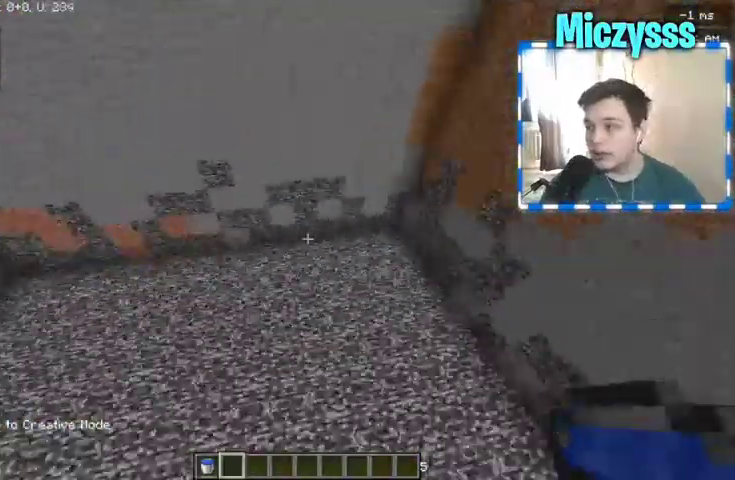
{"keys": ["w"], "mouse": [], "events": [[33, "w", "down"]]}
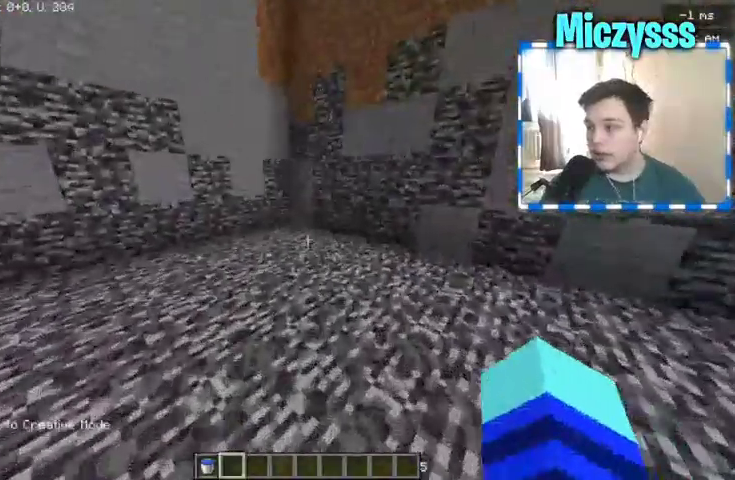
{"keys": ["w"], "mouse": [], "events": []}
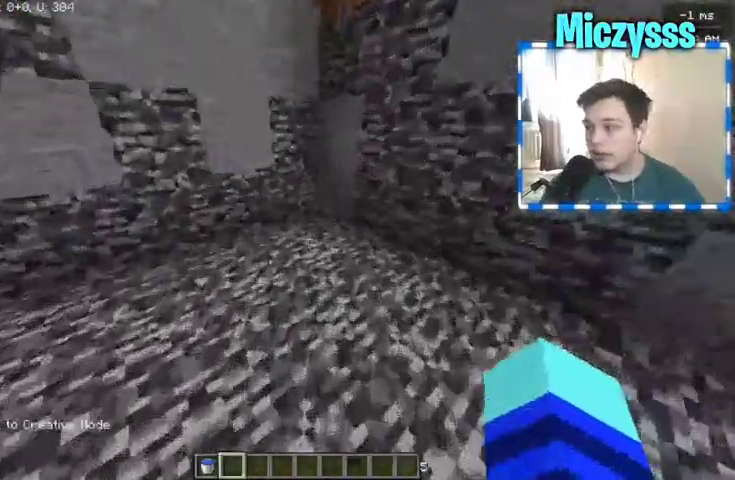
{"keys": [], "mouse": [], "events": [[433, "w", "up"]]}
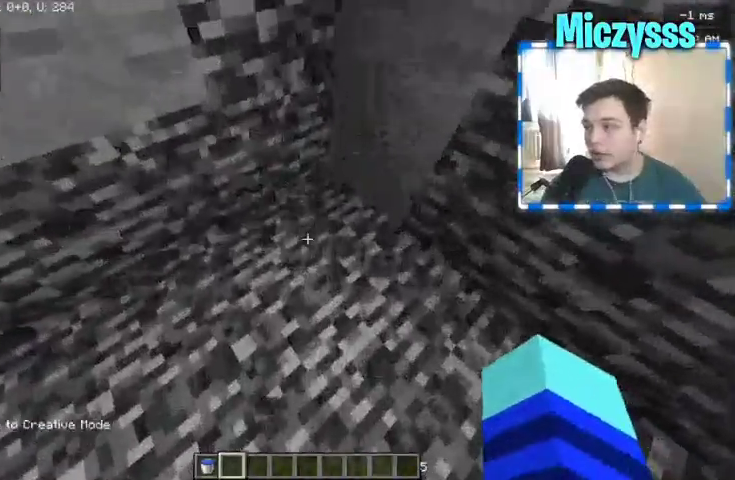
{"keys": [], "mouse": [], "events": []}
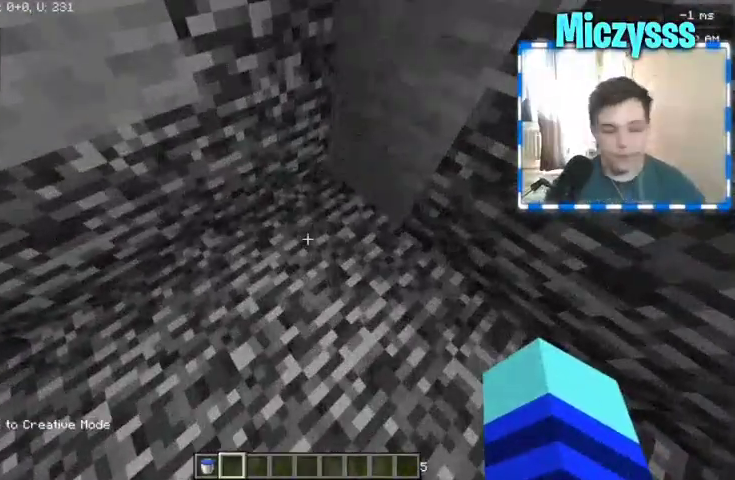
{"keys": [], "mouse": [], "events": []}
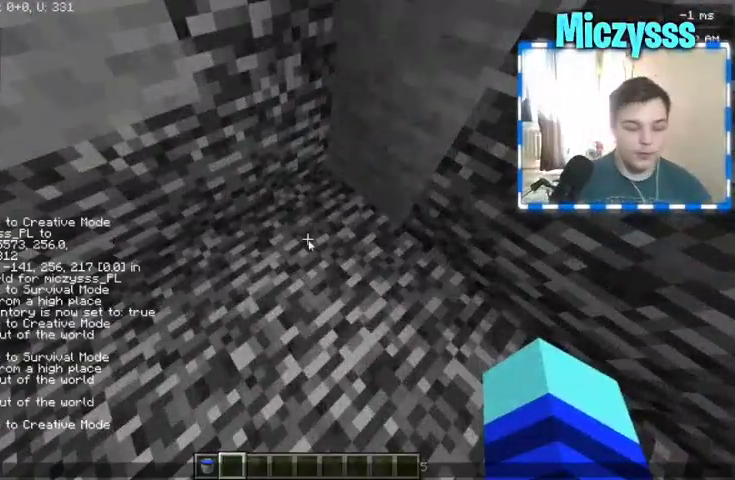
{"keys": [], "mouse": [], "events": []}
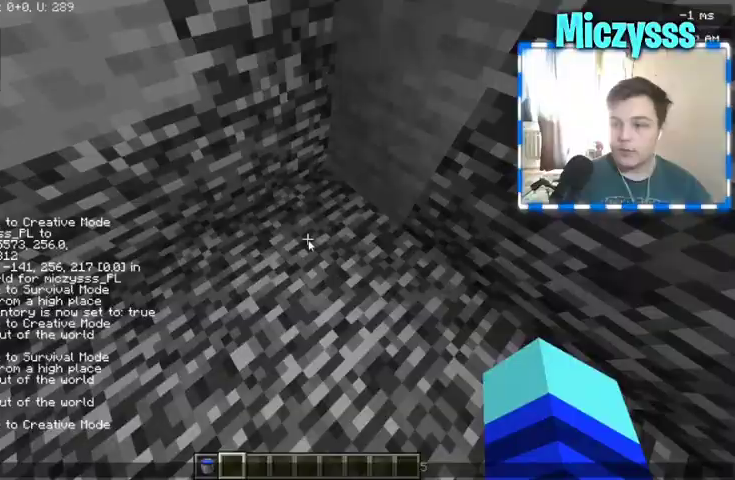
{"keys": [], "mouse": [], "events": []}